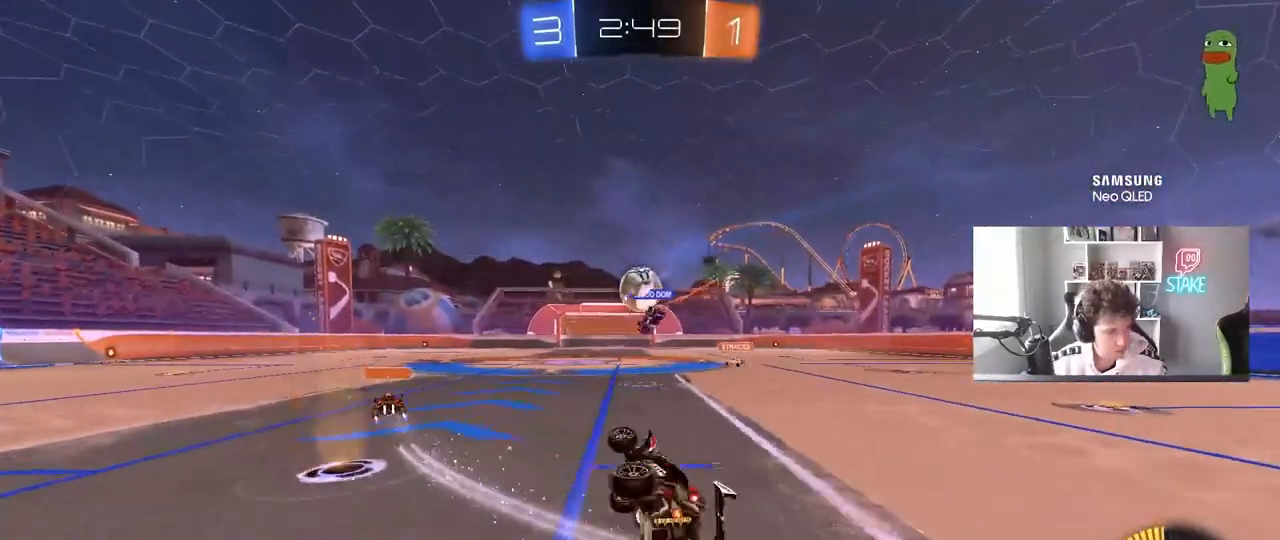
Gameplay with keyboard and mouse; each line is a JSON object with the keys and mouse buttons held at the frame after it. "events" lists presses ("down") and releases ("up") of "1", "2", "3", "4", "5", "a", "alt", "c", "caps_lock", "ctrl", "d", "e", "f", "g", "q", "r", "s", "shift", "space", "t", "tab", "v", "w", "x", "z", "mouse_left", "mouse_wheel" and "mouse_right" between this image and that frame as [ms after this image, input, new state], when the widget could be followed in between. "mouse_left", "mouse_wheel", "mouse_right" = the "left", "wheel", "right" buttons of the "mouse" list. No other keys are recorded. "wheel" means that the mouse wheel is clicked or scrolled. "mouse_move" is the direction in which the mouse moves at that frame (one of eight, or "still"), when it could be read.
{"keys": ["a", "w"], "mouse": [], "mouse_move": "still", "events": [[67, "s", "up"], [67, "shift", "up"], [117, "a", "up"], [300, "a", "down"], [300, "w", "down"]]}
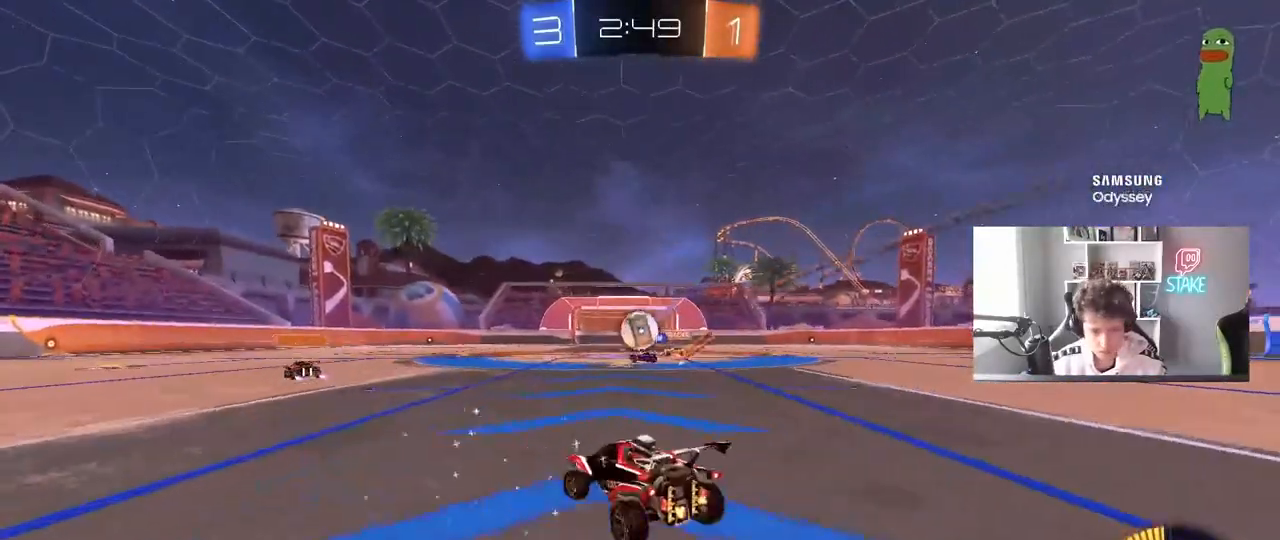
{"keys": ["d", "w"], "mouse": ["left"], "mouse_move": "still", "events": [[183, "a", "up"], [283, "d", "down"], [367, "d", "up"], [417, "mouse_left", "down"], [500, "d", "down"]]}
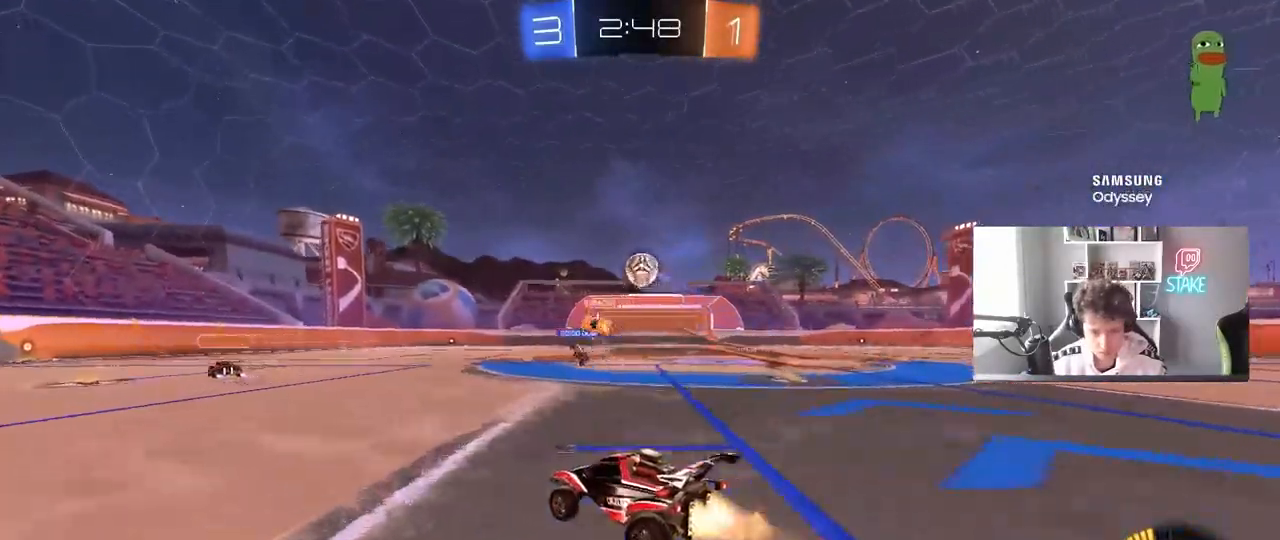
{"keys": ["a", "s", "shift"], "mouse": ["right"], "mouse_move": "down-left", "events": [[100, "mouse_left", "up"], [250, "mouse_left", "down"], [300, "mouse_right", "down"], [333, "d", "up"], [383, "a", "down"], [383, "mouse_left", "up"], [383, "mouse_right", "up"], [383, "shift", "down"], [433, "mouse_right", "down"], [483, "s", "down"], [483, "w", "up"]]}
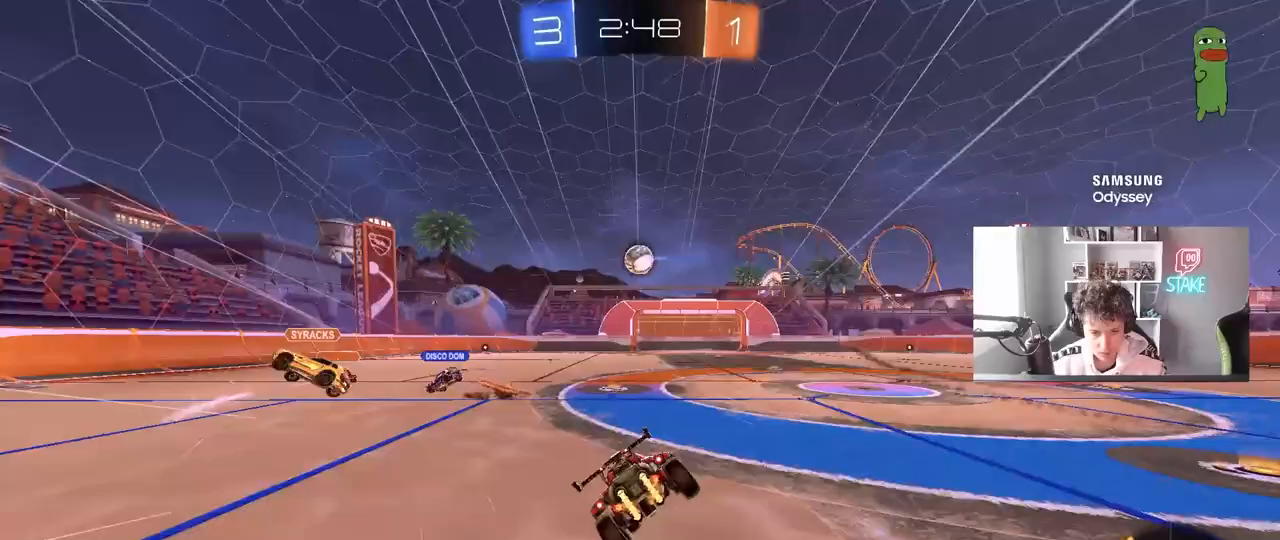
{"keys": ["a", "s", "shift"], "mouse": [], "mouse_move": "still", "events": [[117, "mouse_right", "up"], [300, "s", "up"], [450, "s", "down"]]}
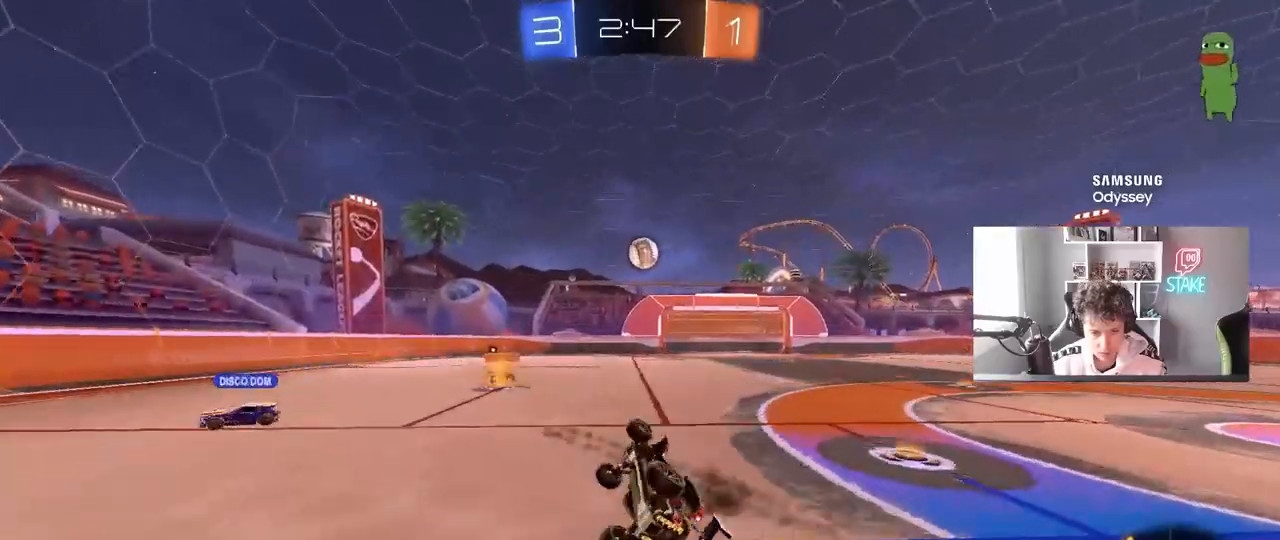
{"keys": ["d"], "mouse": [], "mouse_move": "still", "events": [[83, "s", "up"], [183, "shift", "up"], [283, "a", "up"], [417, "d", "down"]]}
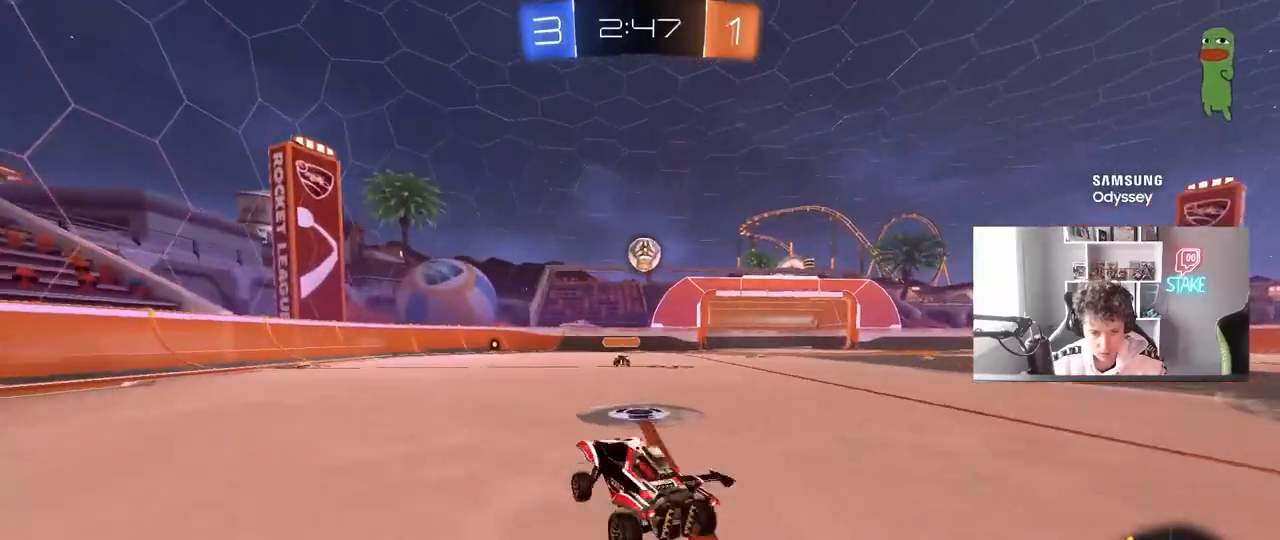
{"keys": ["d", "w"], "mouse": [], "mouse_move": "still", "events": [[150, "shift", "down"], [200, "shift", "up"], [300, "w", "down"]]}
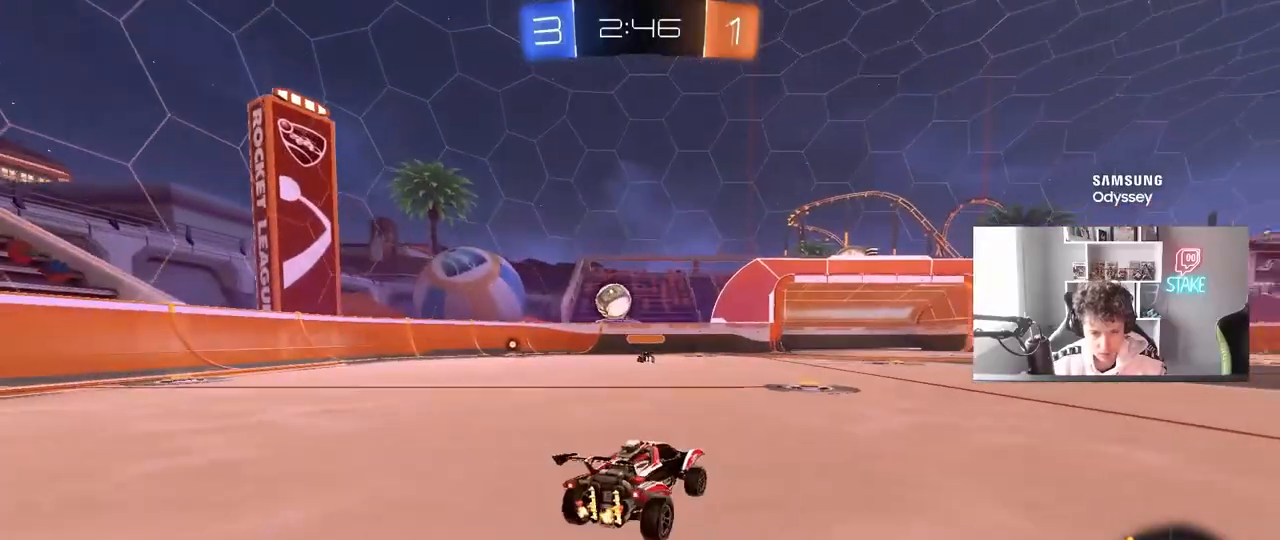
{"keys": ["d", "w"], "mouse": [], "mouse_move": "still", "events": [[33, "d", "up"], [167, "d", "down"]]}
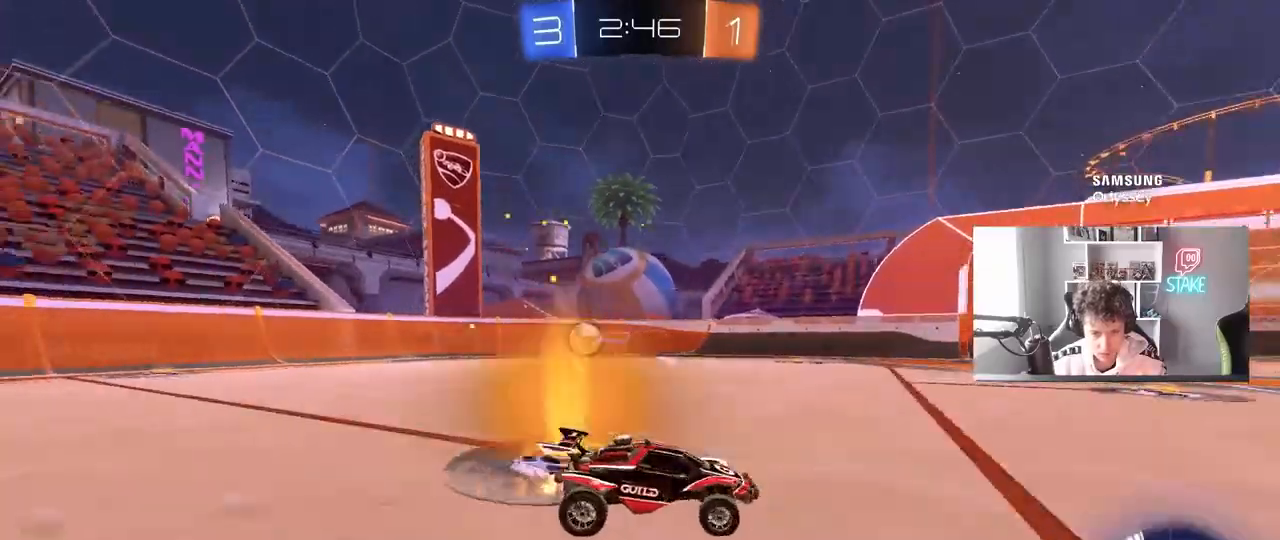
{"keys": ["d", "w"], "mouse": [], "mouse_move": "still", "events": [[83, "shift", "down"], [183, "shift", "up"]]}
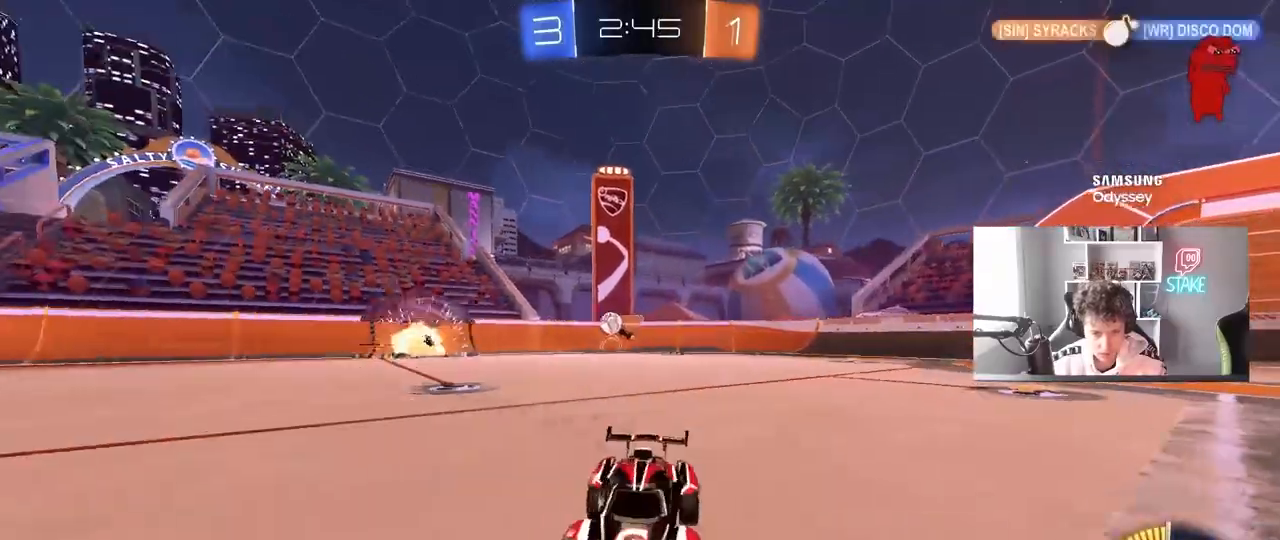
{"keys": ["w"], "mouse": ["left"], "mouse_move": "still", "events": [[17, "shift", "down"], [100, "shift", "up"], [433, "d", "up"], [483, "mouse_left", "down"]]}
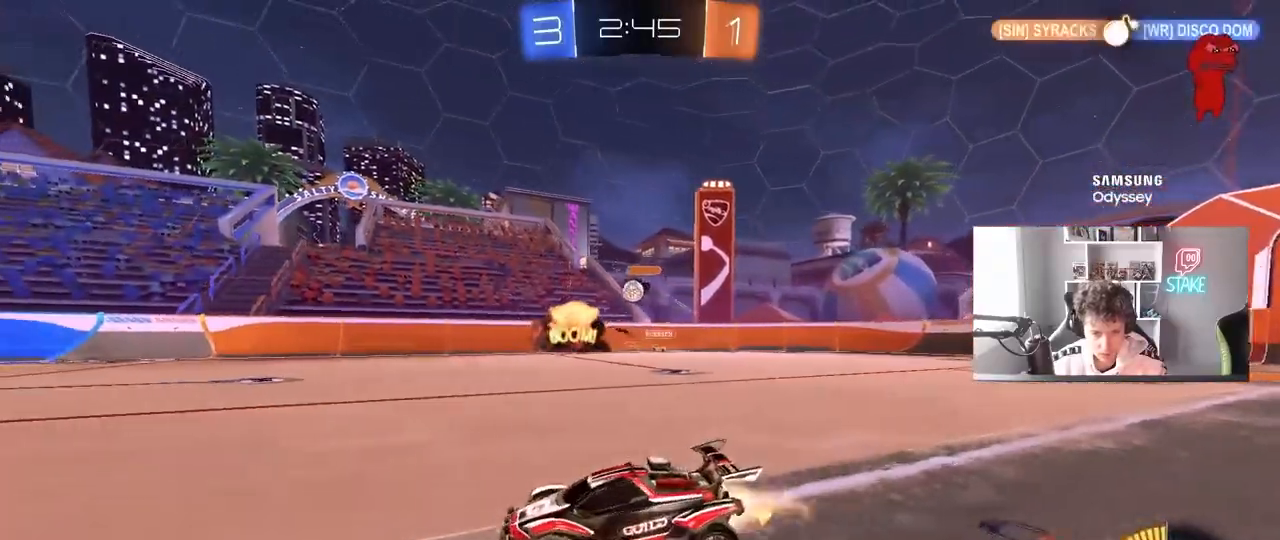
{"keys": ["a"], "mouse": ["left"], "mouse_move": "still", "events": [[33, "d", "down"], [117, "mouse_left", "up"], [167, "mouse_right", "down"], [217, "d", "up"], [267, "mouse_right", "up"], [300, "mouse_left", "down"], [350, "w", "up"], [400, "a", "down"]]}
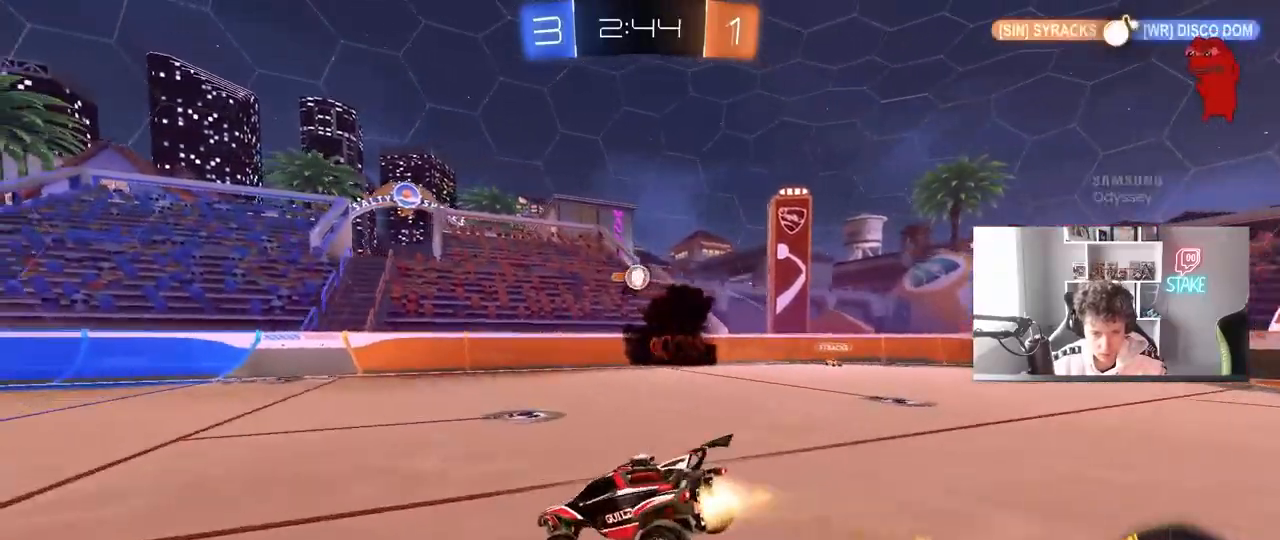
{"keys": [], "mouse": [], "mouse_move": "still", "events": [[50, "a", "up"], [83, "s", "down"], [133, "mouse_left", "up"], [183, "a", "down"], [317, "d", "down"], [367, "a", "up"], [417, "s", "up"], [467, "d", "up"]]}
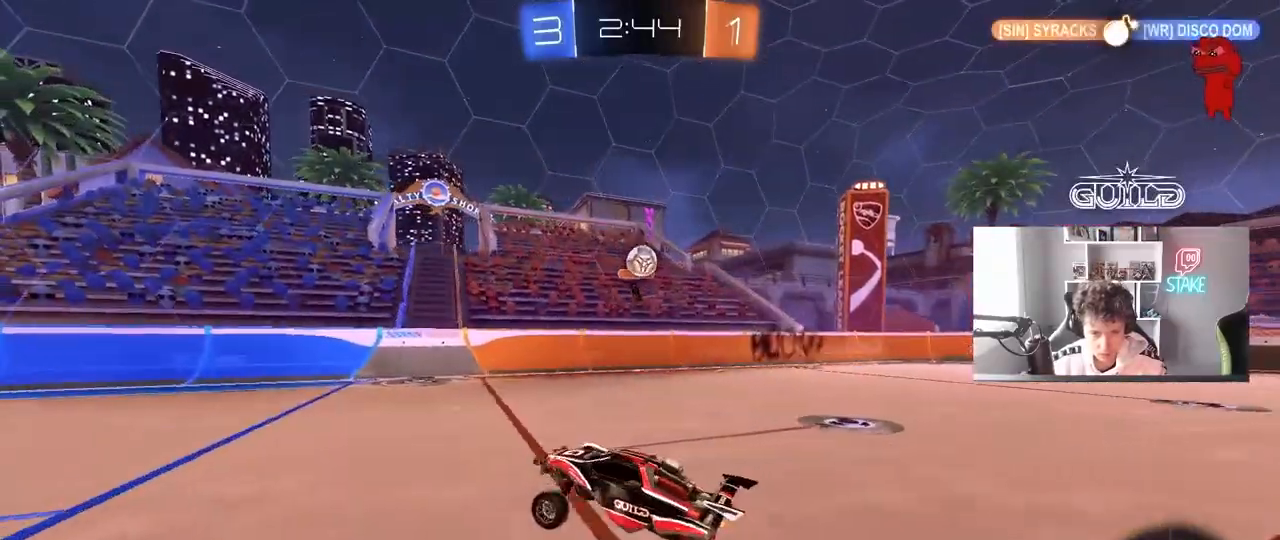
{"keys": [], "mouse": [], "mouse_move": "still", "events": [[150, "w", "down"], [200, "mouse_right", "down"], [300, "a", "down"], [333, "mouse_right", "up"], [433, "a", "up"], [433, "w", "up"]]}
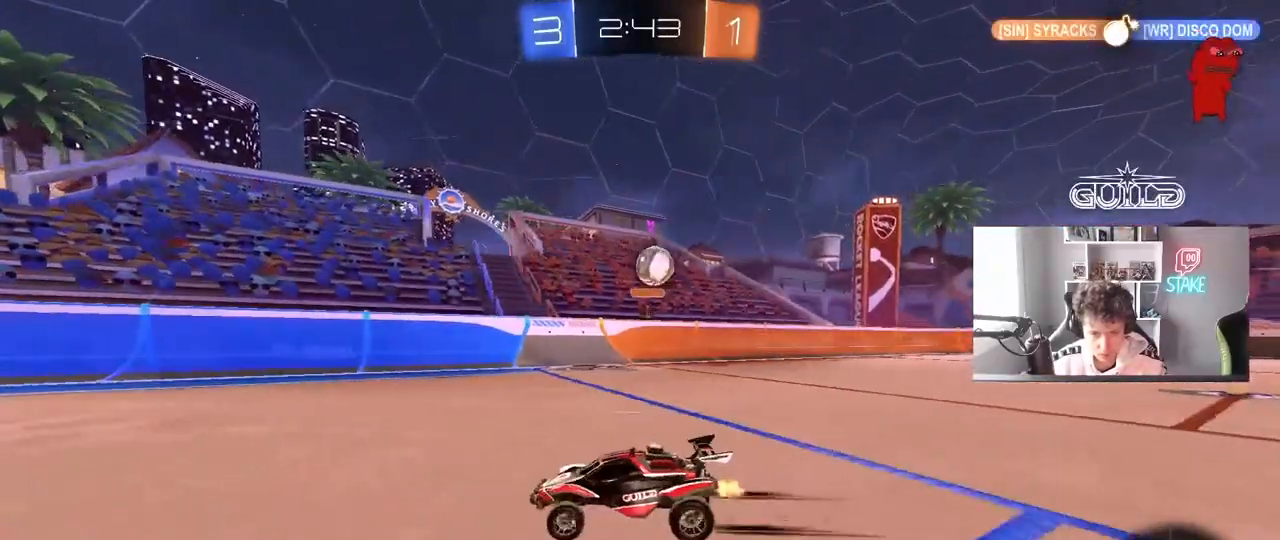
{"keys": ["a", "w"], "mouse": [], "mouse_move": "still", "events": [[33, "s", "down"], [67, "a", "down"], [217, "a", "up"], [217, "s", "up"], [400, "w", "down"], [450, "a", "down"]]}
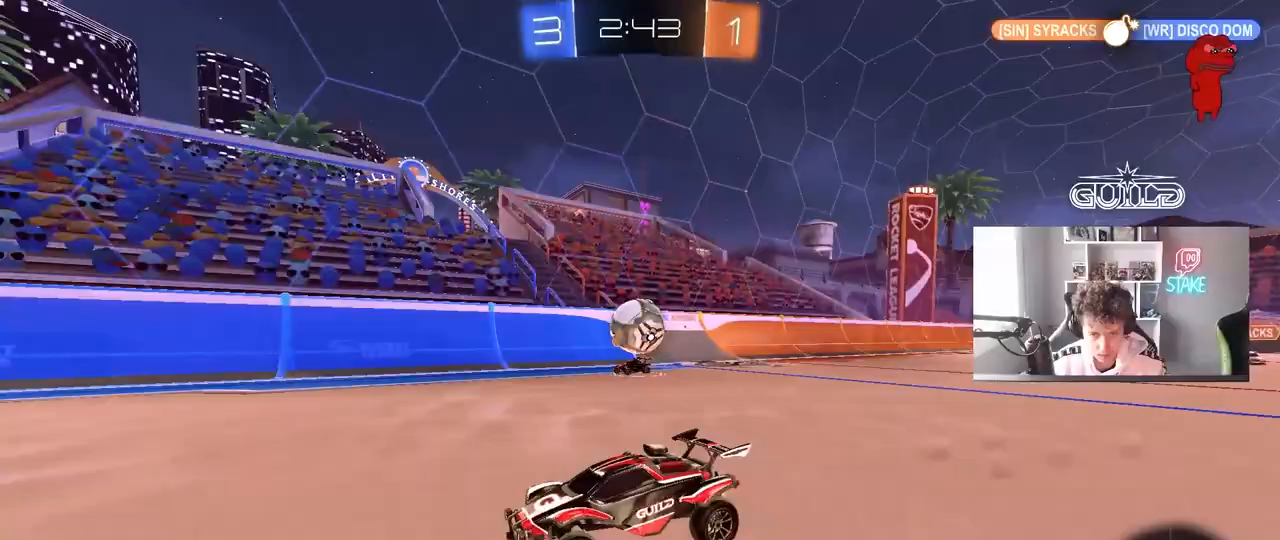
{"keys": ["w"], "mouse": ["left"], "mouse_move": "still", "events": [[133, "a", "up"], [367, "mouse_left", "down"]]}
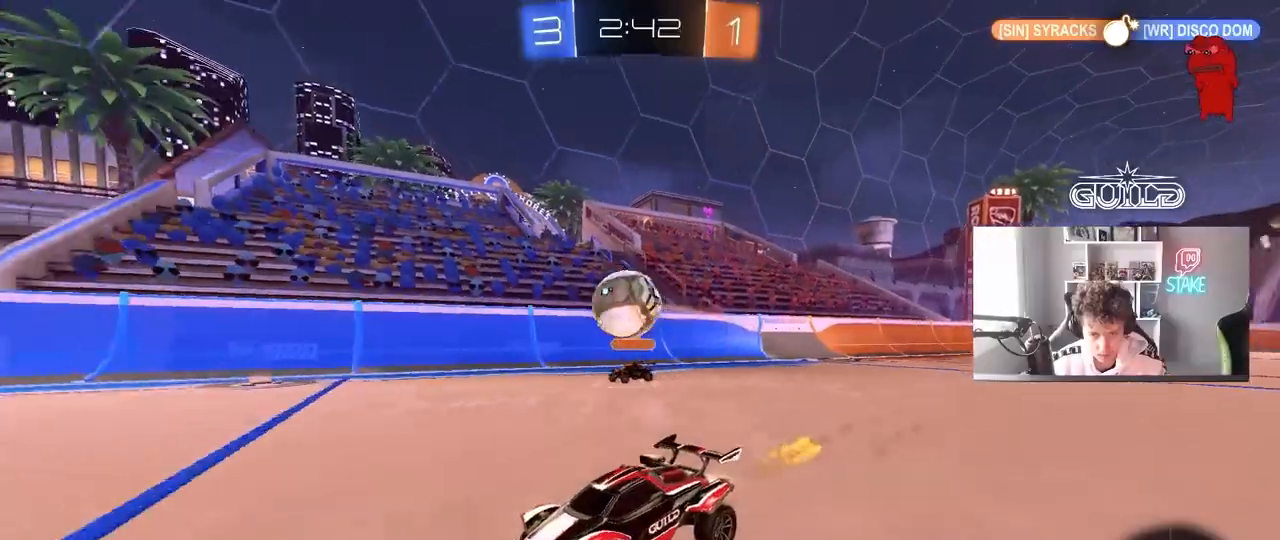
{"keys": ["w"], "mouse": [], "mouse_move": "still", "events": [[100, "mouse_left", "up"], [250, "mouse_left", "down"], [283, "a", "down"], [333, "a", "up"], [383, "d", "down"], [433, "mouse_left", "up"], [483, "d", "up"]]}
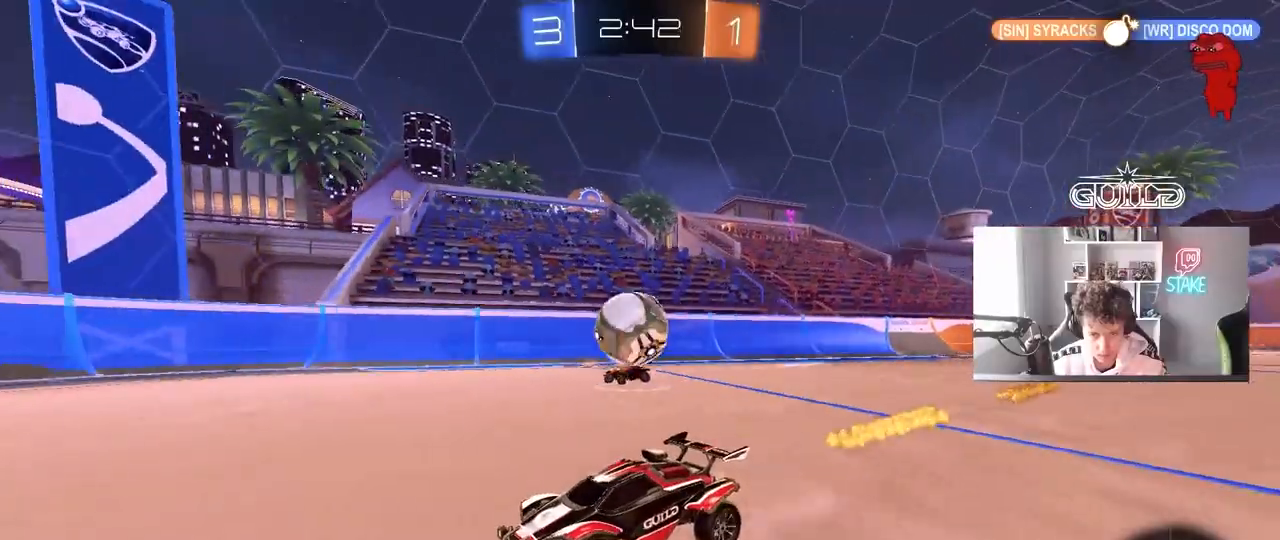
{"keys": [], "mouse": ["left"], "mouse_move": "still", "events": [[67, "w", "up"], [217, "a", "down"], [267, "mouse_left", "down"], [300, "w", "down"], [400, "a", "up"], [500, "w", "up"]]}
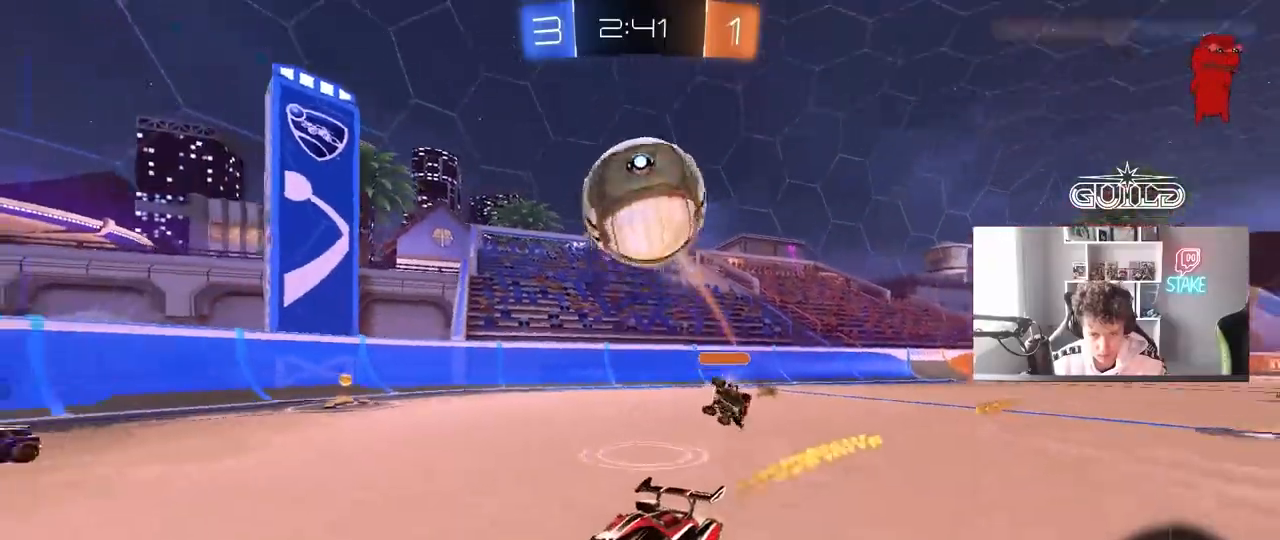
{"keys": ["s"], "mouse": ["right"], "mouse_move": "still", "events": [[33, "mouse_right", "down"], [183, "d", "down"], [183, "s", "down"], [267, "d", "up"], [267, "mouse_left", "up"], [317, "mouse_right", "up"], [317, "s", "up"], [367, "mouse_right", "down"], [467, "s", "down"]]}
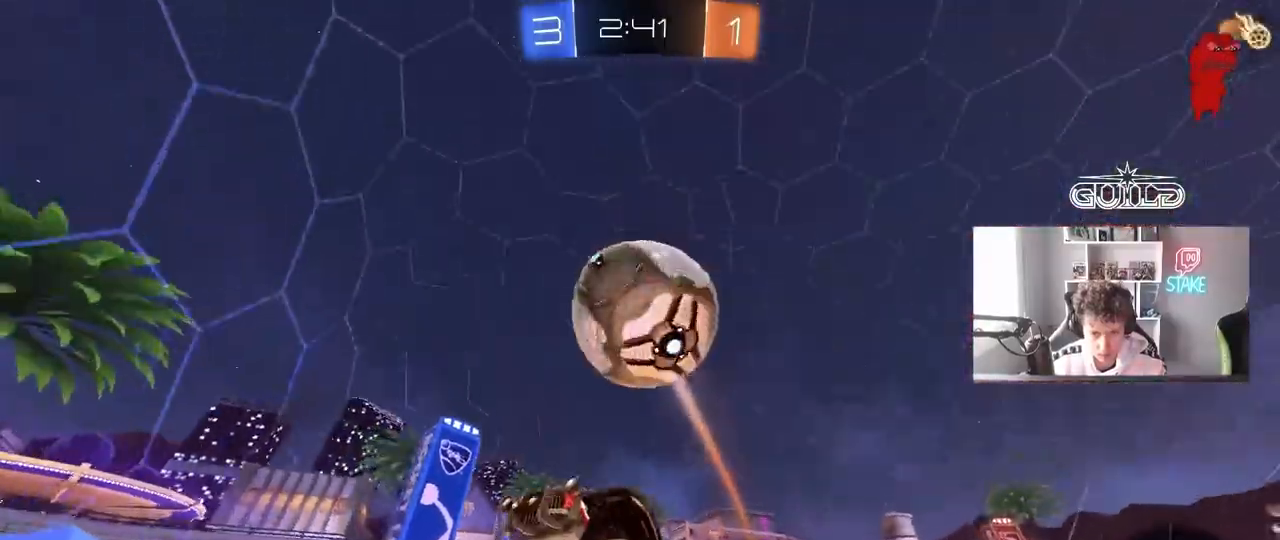
{"keys": [], "mouse": ["left"], "mouse_move": "still", "events": [[17, "a", "down"], [50, "d", "down"], [50, "mouse_right", "up"], [100, "a", "up"], [100, "mouse_left", "down"], [200, "d", "up"], [200, "s", "up"]]}
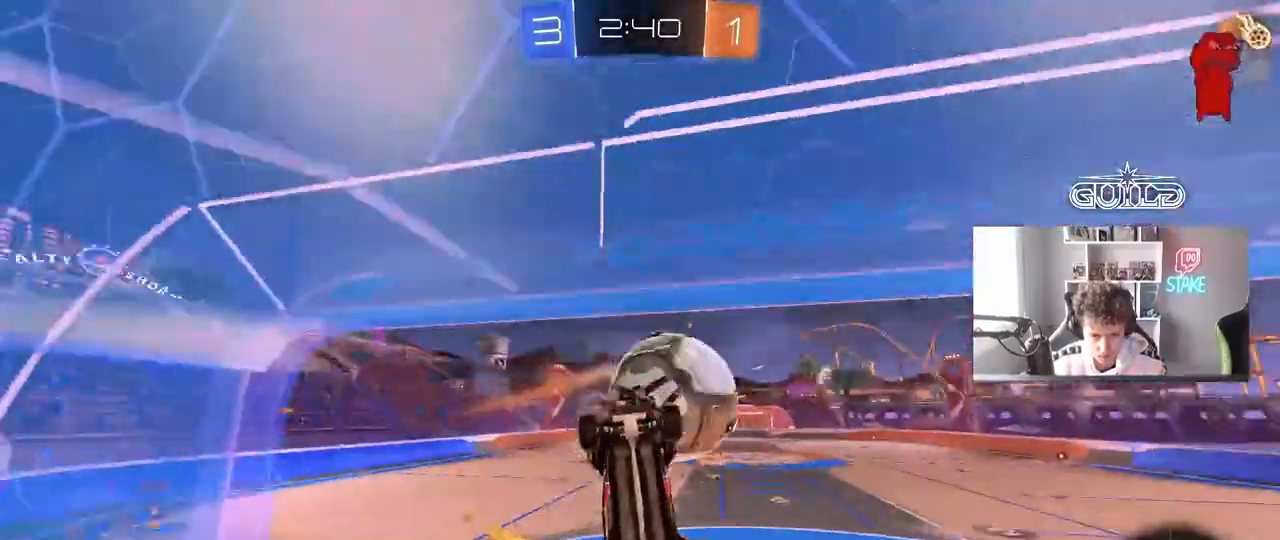
{"keys": ["a", "s"], "mouse": [], "mouse_move": "still", "events": [[33, "a", "down"], [67, "shift", "down"], [167, "mouse_left", "up"], [167, "shift", "up"], [267, "a", "up"], [267, "d", "down"], [400, "s", "down"], [500, "a", "down"], [500, "d", "up"]]}
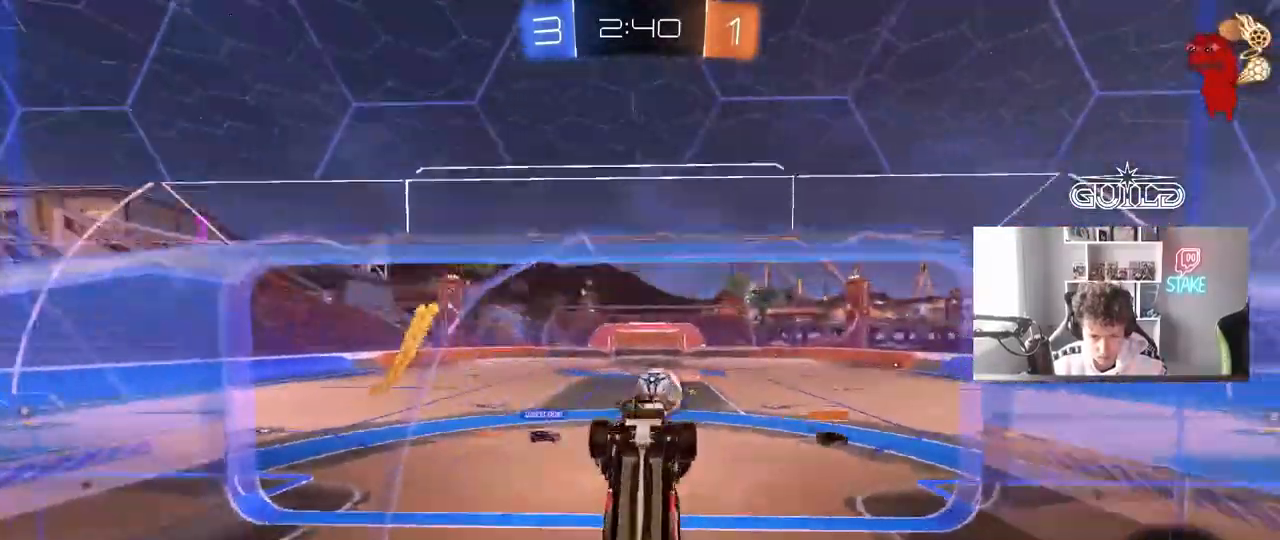
{"keys": ["d", "s"], "mouse": ["right"], "mouse_move": "still", "events": [[50, "a", "up"], [183, "d", "down"], [233, "d", "up"], [283, "a", "down"], [317, "a", "up"], [417, "d", "down"], [417, "mouse_right", "down"]]}
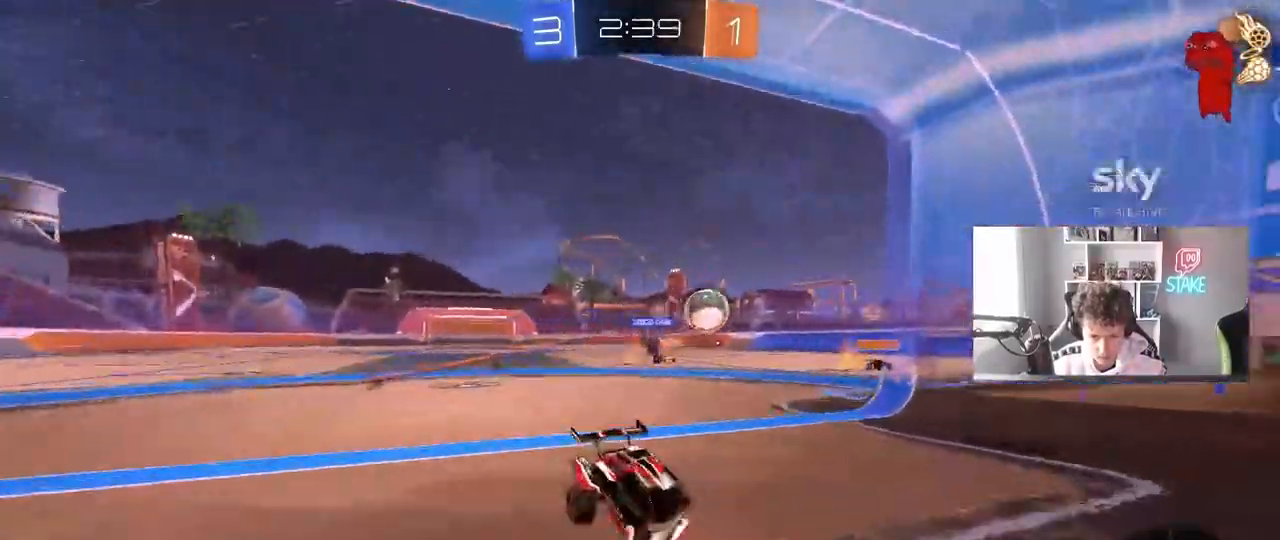
{"keys": [], "mouse": [], "mouse_move": "still", "events": [[17, "mouse_right", "up"], [17, "s", "up"], [50, "d", "up"], [100, "a", "down"], [433, "a", "up"]]}
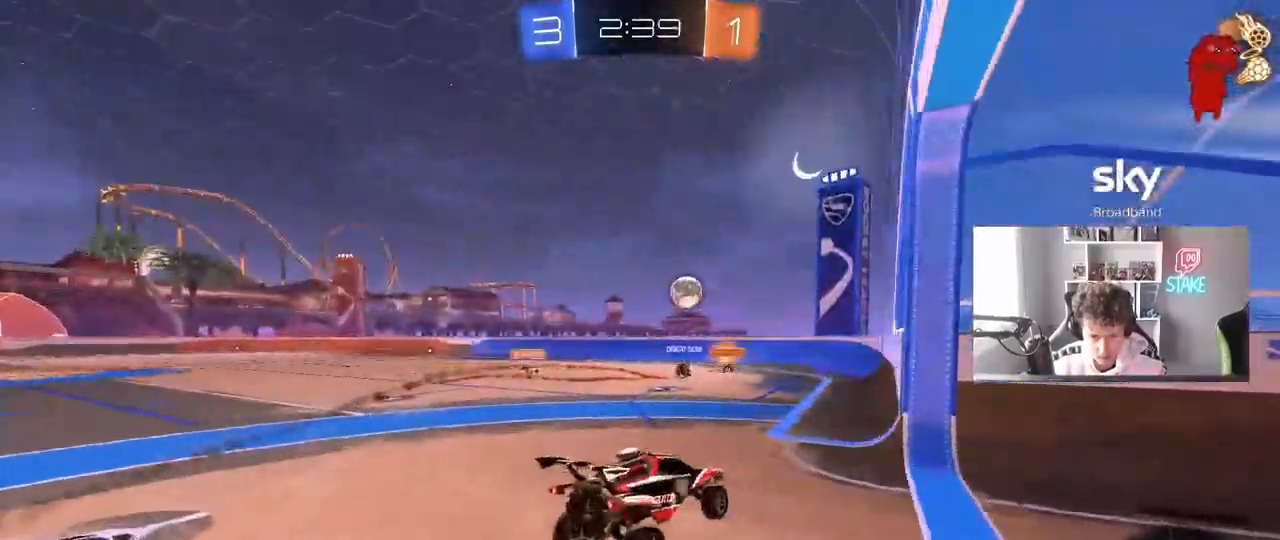
{"keys": ["w"], "mouse": [], "mouse_move": "still", "events": [[67, "d", "down"], [67, "s", "down"], [217, "s", "up"], [317, "d", "up"], [350, "a", "down"], [350, "shift", "down"], [400, "a", "up"], [400, "shift", "up"], [500, "w", "down"]]}
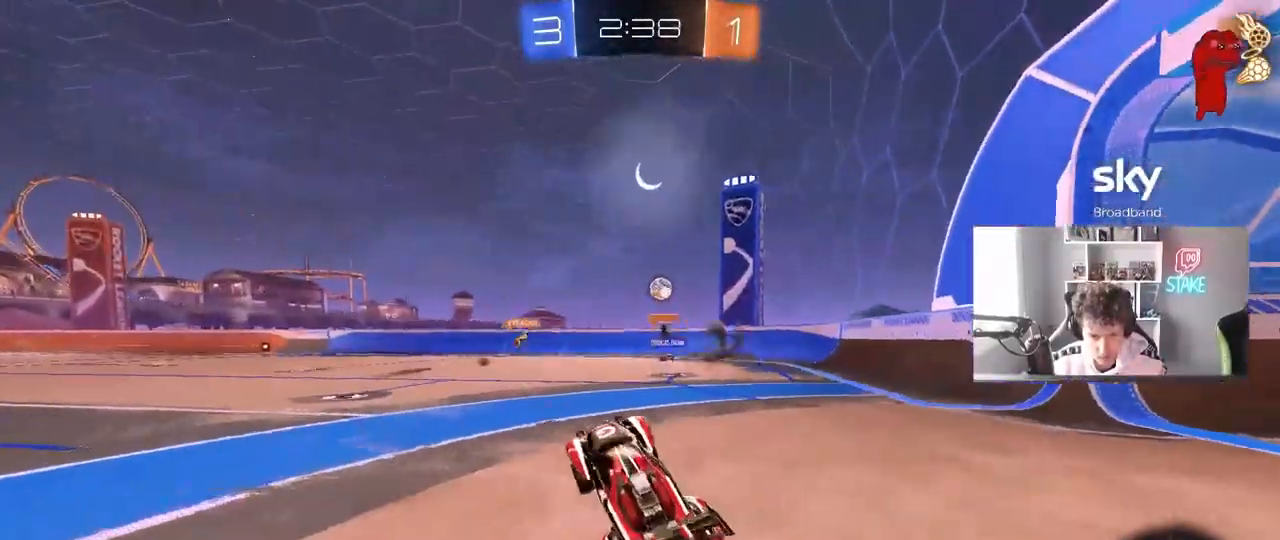
{"keys": ["d", "w"], "mouse": [], "mouse_move": "still", "events": [[83, "mouse_right", "down"], [233, "mouse_right", "up"], [267, "d", "down"], [367, "d", "up"], [417, "a", "down"], [467, "a", "up"], [467, "d", "down"]]}
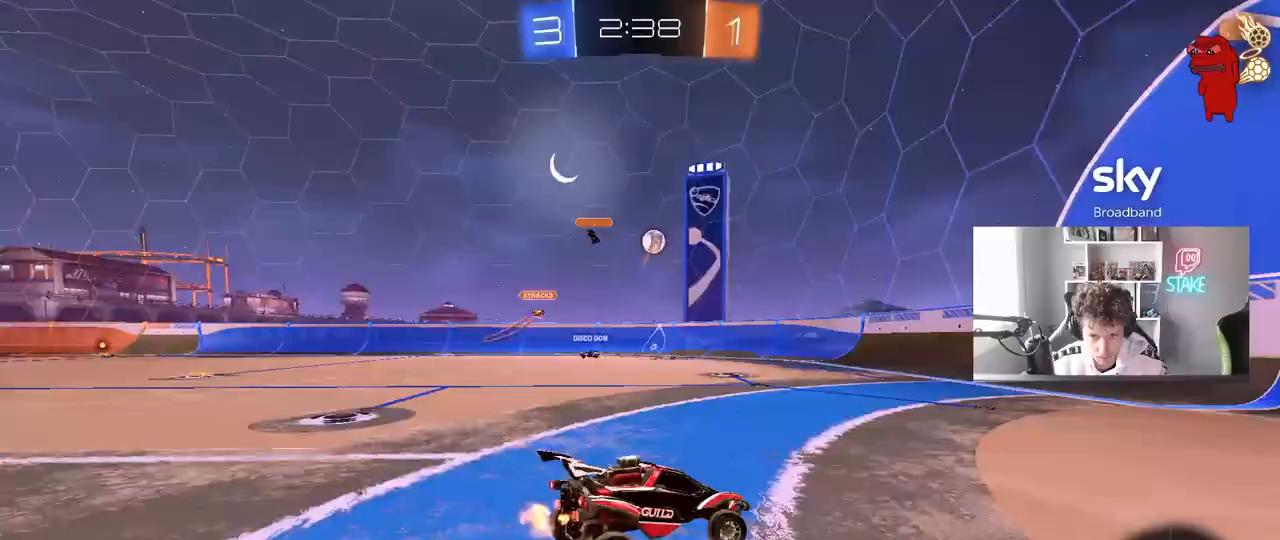
{"keys": ["w"], "mouse": [], "mouse_move": "still", "events": [[100, "a", "down"], [100, "d", "up"], [483, "a", "up"]]}
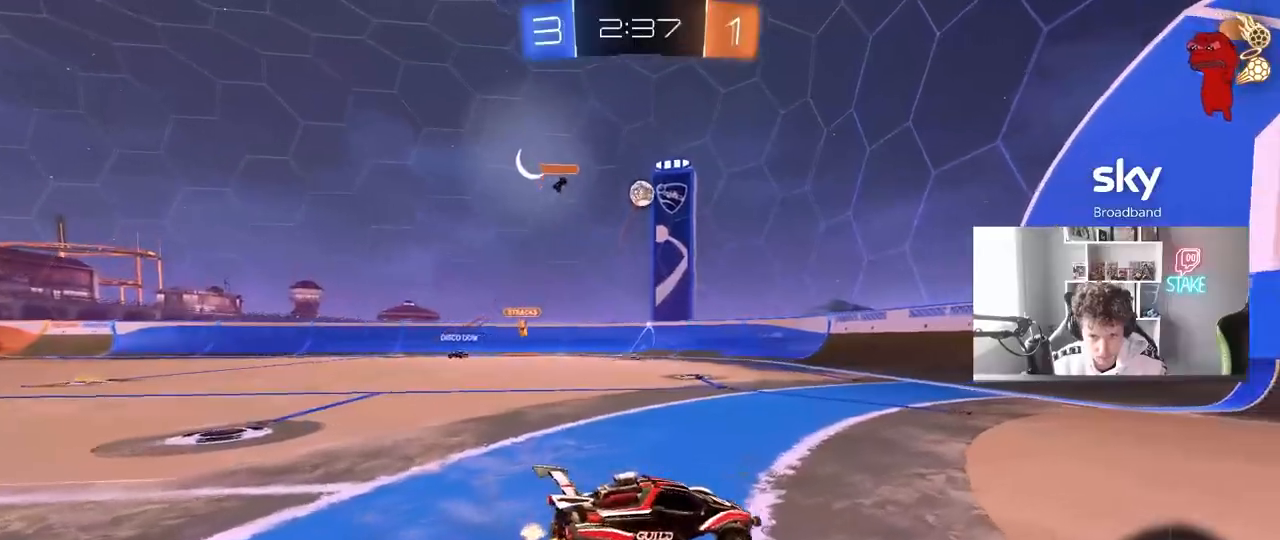
{"keys": ["w"], "mouse": [], "mouse_move": "still", "events": [[267, "a", "down"], [500, "a", "up"]]}
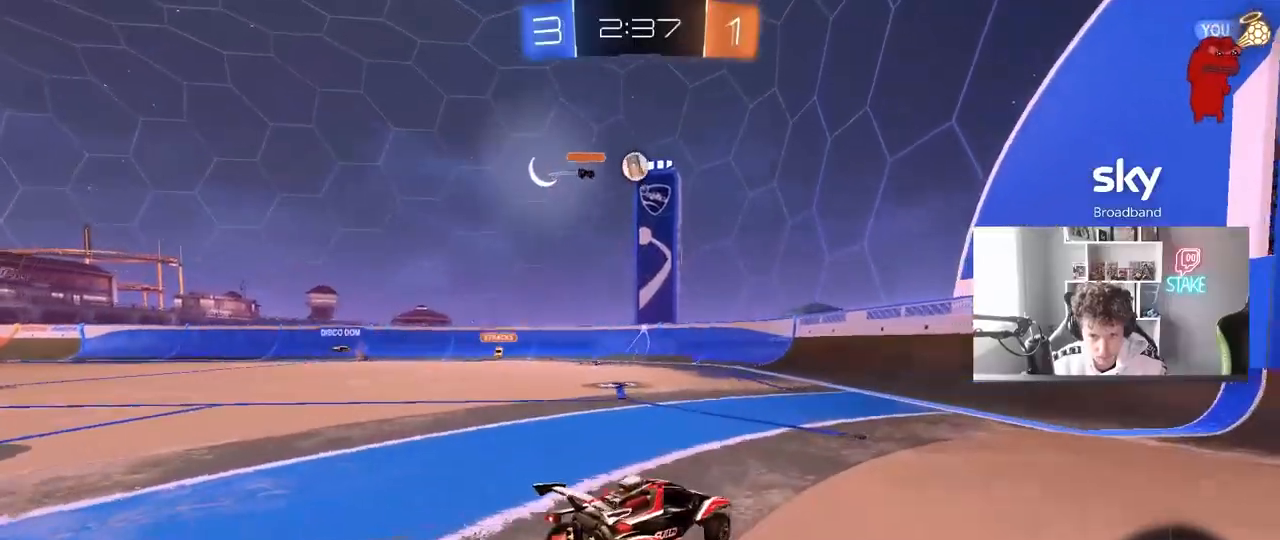
{"keys": ["w"], "mouse": [], "mouse_move": "still", "events": []}
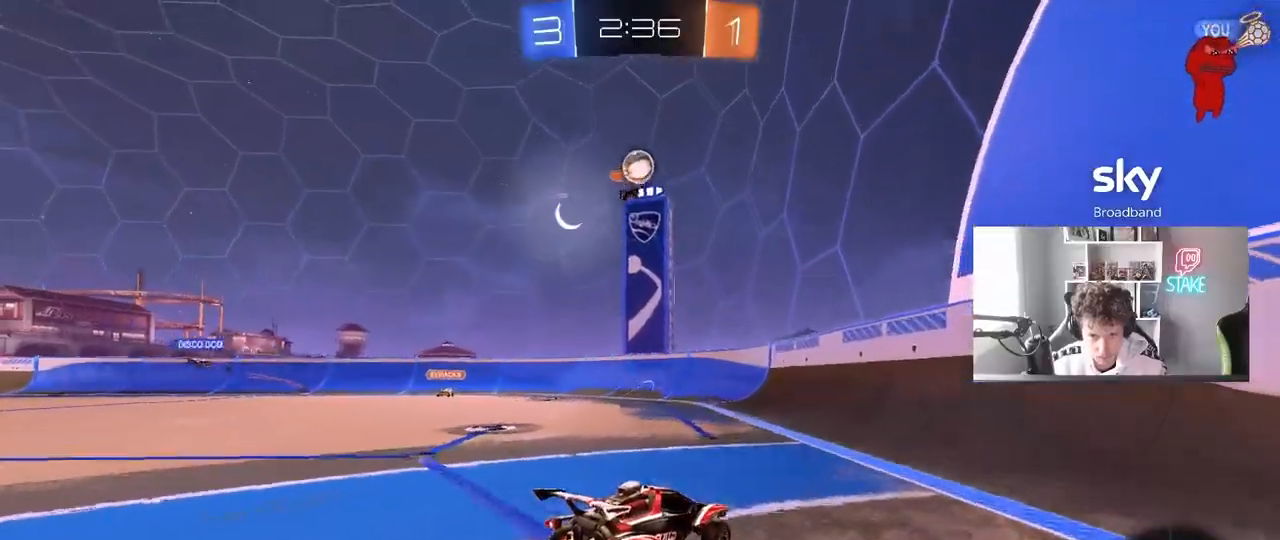
{"keys": ["d", "w"], "mouse": [], "mouse_move": "still", "events": [[50, "d", "down"], [333, "shift", "down"], [383, "shift", "up"]]}
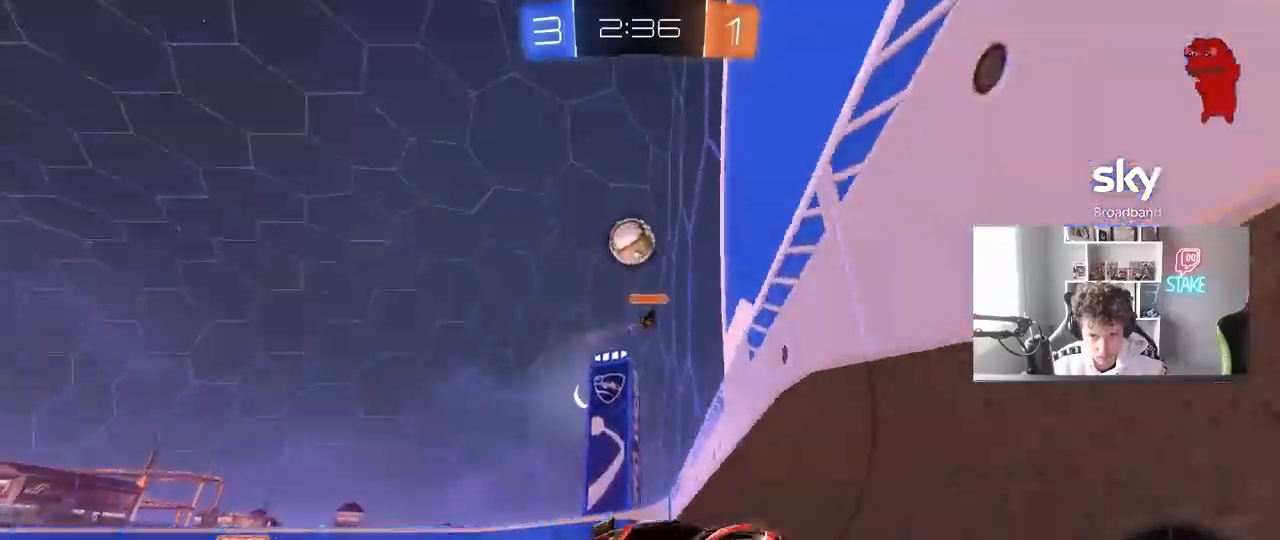
{"keys": ["a", "s"], "mouse": ["right"], "mouse_move": "still", "events": [[267, "d", "up"], [267, "w", "up"], [400, "a", "down"], [400, "s", "down"], [450, "a", "up"], [450, "d", "down"], [500, "a", "down"], [500, "d", "up"], [500, "mouse_right", "down"]]}
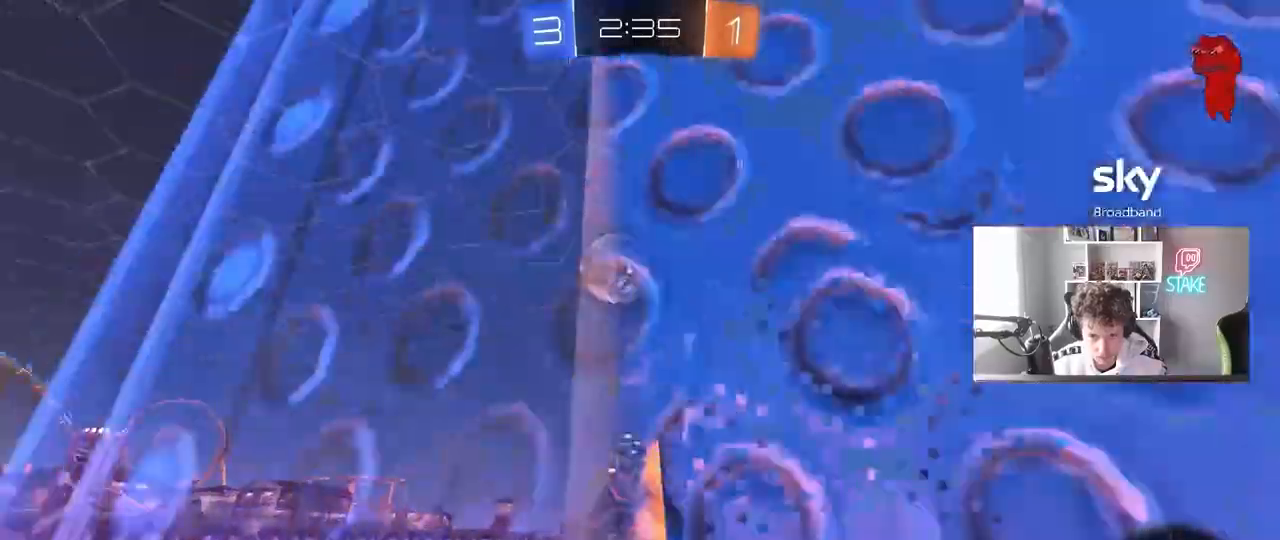
{"keys": ["d"], "mouse": ["left"], "mouse_move": "still", "events": [[133, "d", "down"], [233, "a", "up"], [233, "mouse_right", "up"], [267, "mouse_left", "down"], [267, "s", "up"], [267, "shift", "down"], [467, "shift", "up"]]}
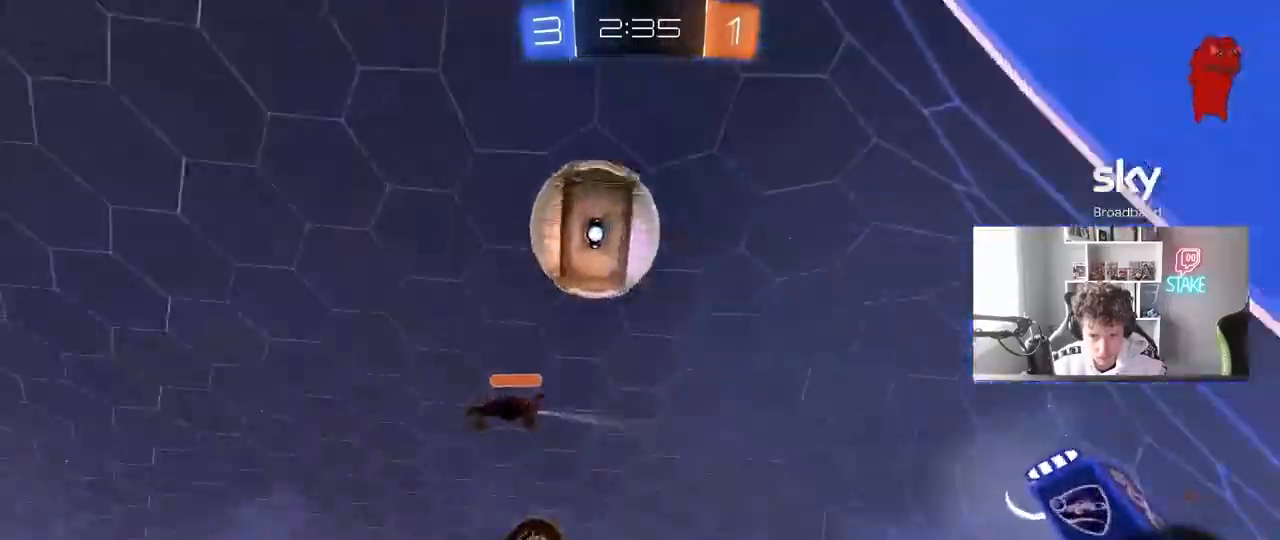
{"keys": ["d", "s", "shift"], "mouse": [], "mouse_move": "still", "events": [[17, "a", "down"], [17, "d", "up"], [17, "mouse_left", "up"], [17, "s", "down"], [200, "a", "up"], [200, "s", "up"], [250, "d", "down"], [250, "shift", "down"], [333, "s", "down"]]}
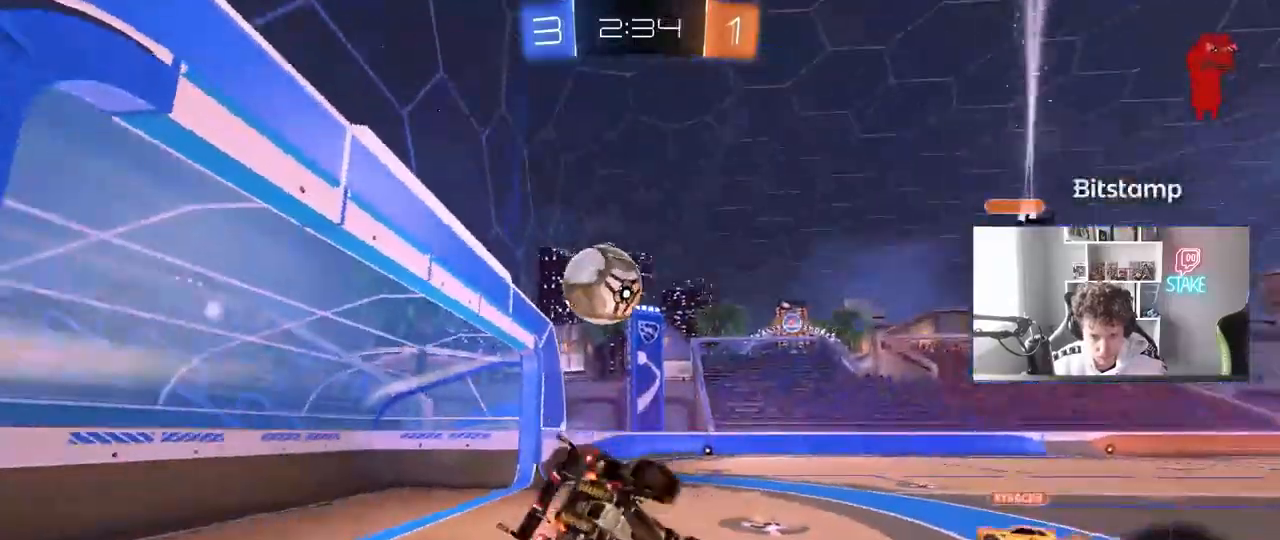
{"keys": ["w"], "mouse": [], "mouse_move": "still", "events": [[33, "shift", "up"], [67, "s", "up"], [117, "d", "up"], [217, "w", "down"]]}